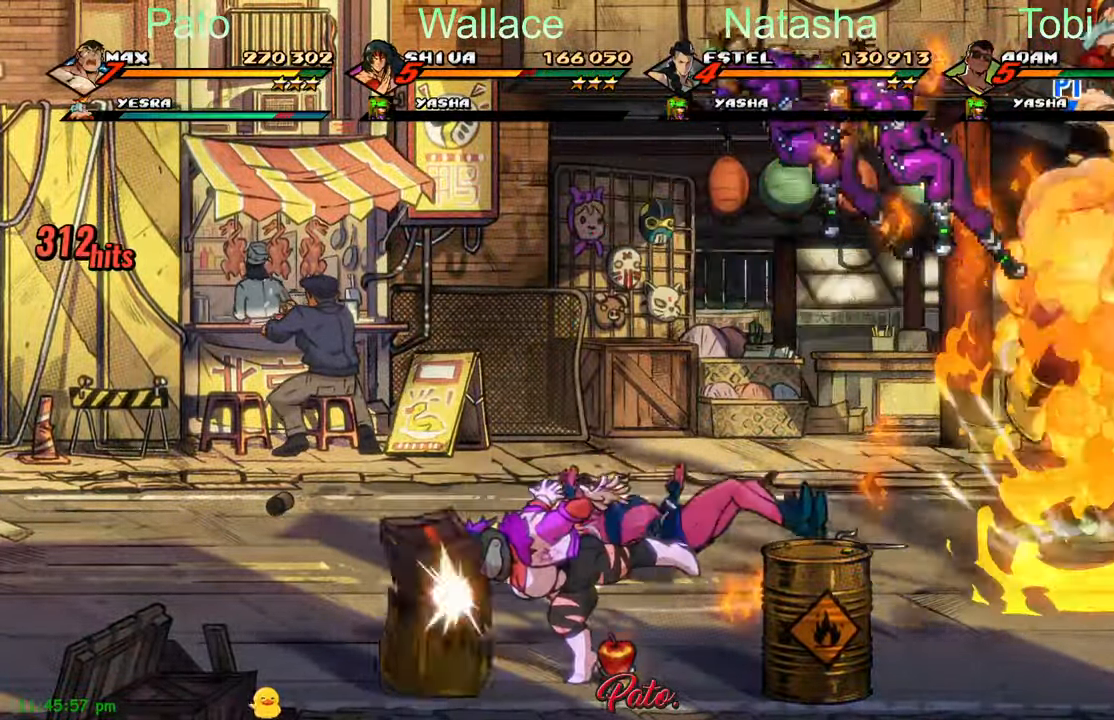
Gameplay with a controller (Xbox layout); each line is a JSON object with the inputs held at the frame after it (dt_ms = milliseconds from this image to that frame). "events" lists button and stick changes between this image and that frame as [ms after this image, input, new state], when the widget could be followed in between. Not read: right_stick.
{"dt_ms": 500, "buttons": ["DPAD_LEFT"], "left_stick": "center", "events": [[134, "DPAD_LEFT", "up"], [267, "Y", "up"], [334, "DPAD_LEFT", "down"]]}
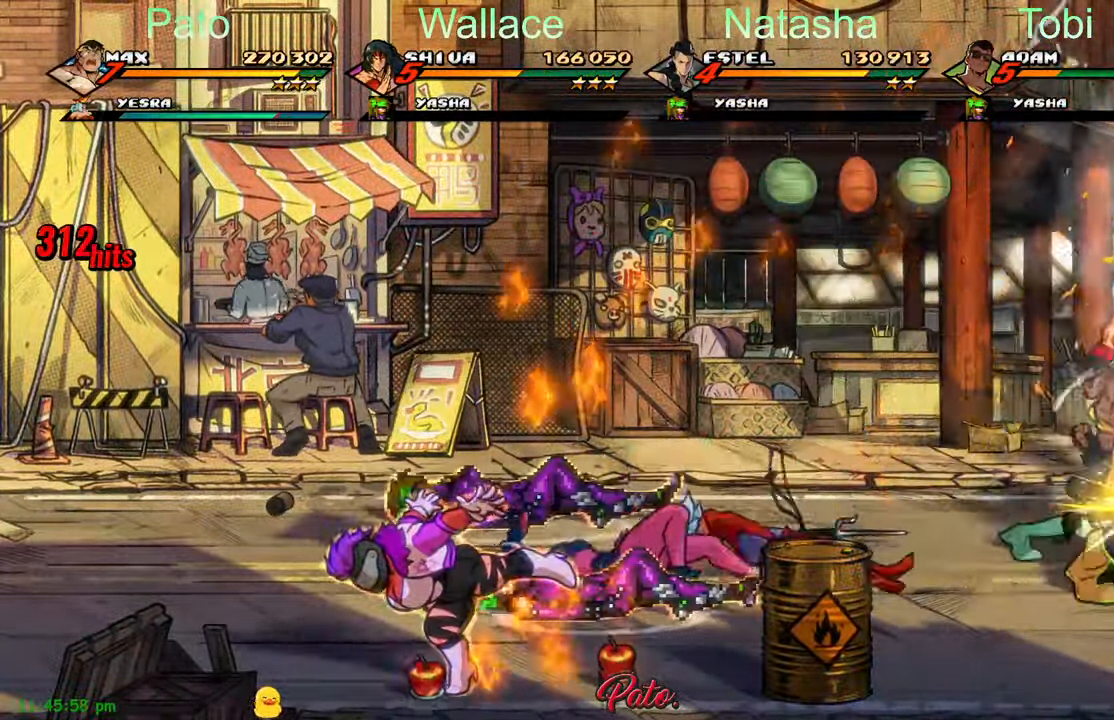
{"dt_ms": 500, "buttons": ["DPAD_LEFT"], "left_stick": "center", "events": []}
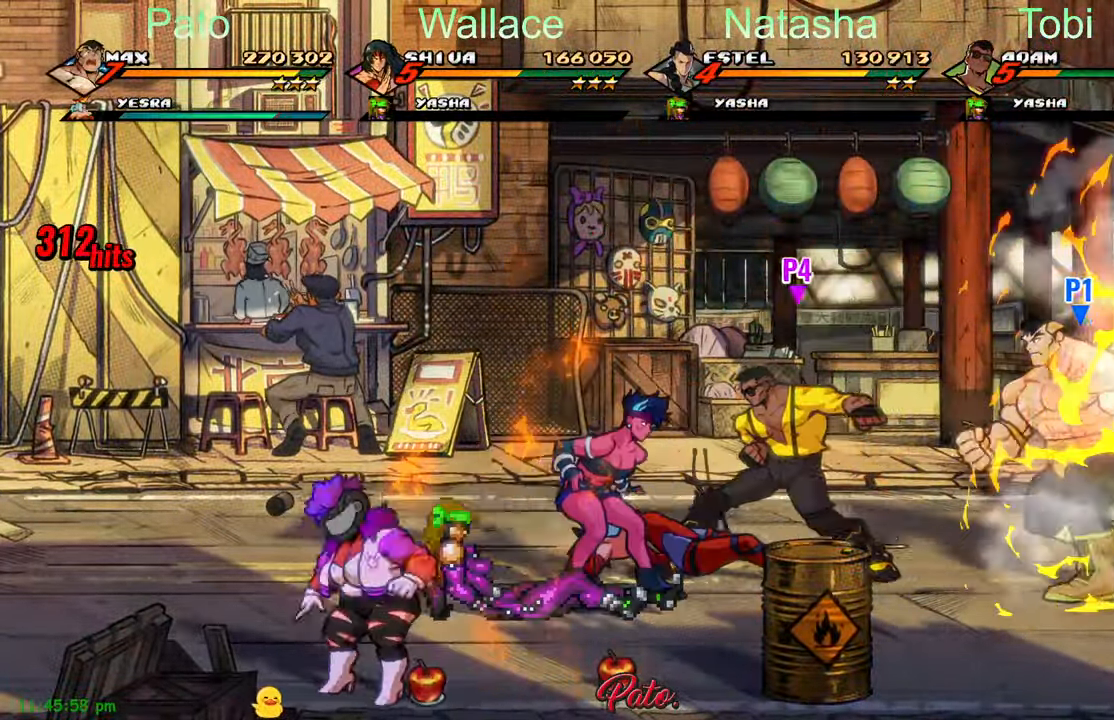
{"dt_ms": 1000, "buttons": ["Y"], "left_stick": "center"}
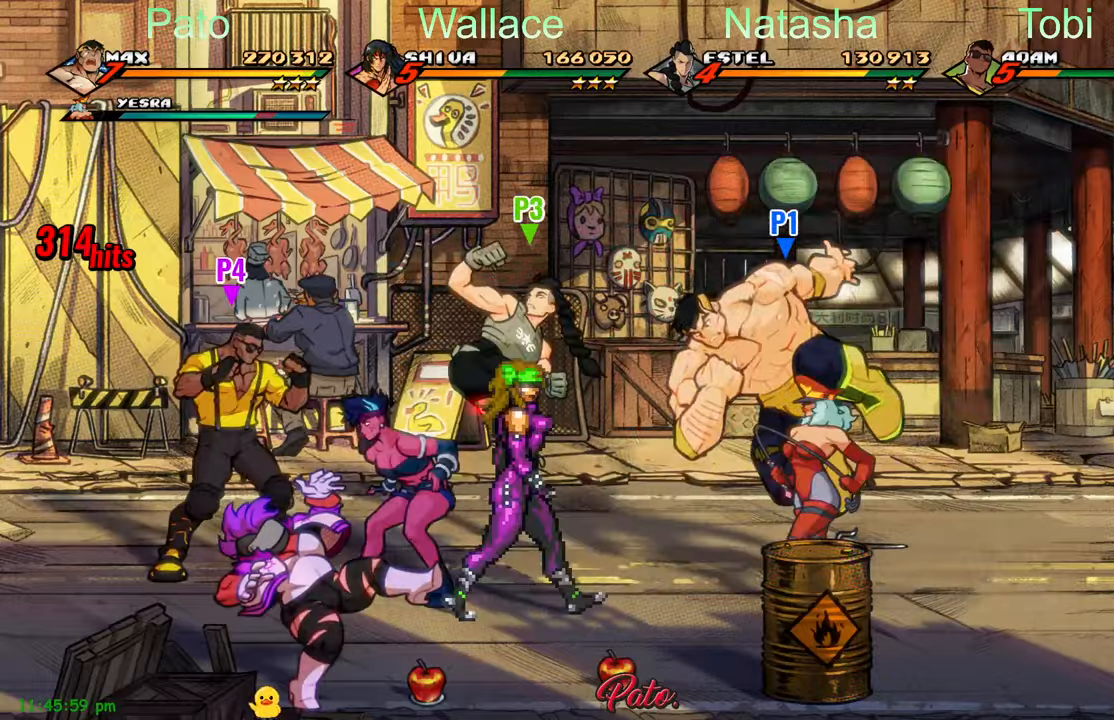
{"dt_ms": 500, "buttons": ["DPAD_DOWN"], "left_stick": "center", "events": [[100, "Y", "up"], [116, "L1", "down"], [216, "L1", "up"], [300, "DPAD_DOWN", "down"]]}
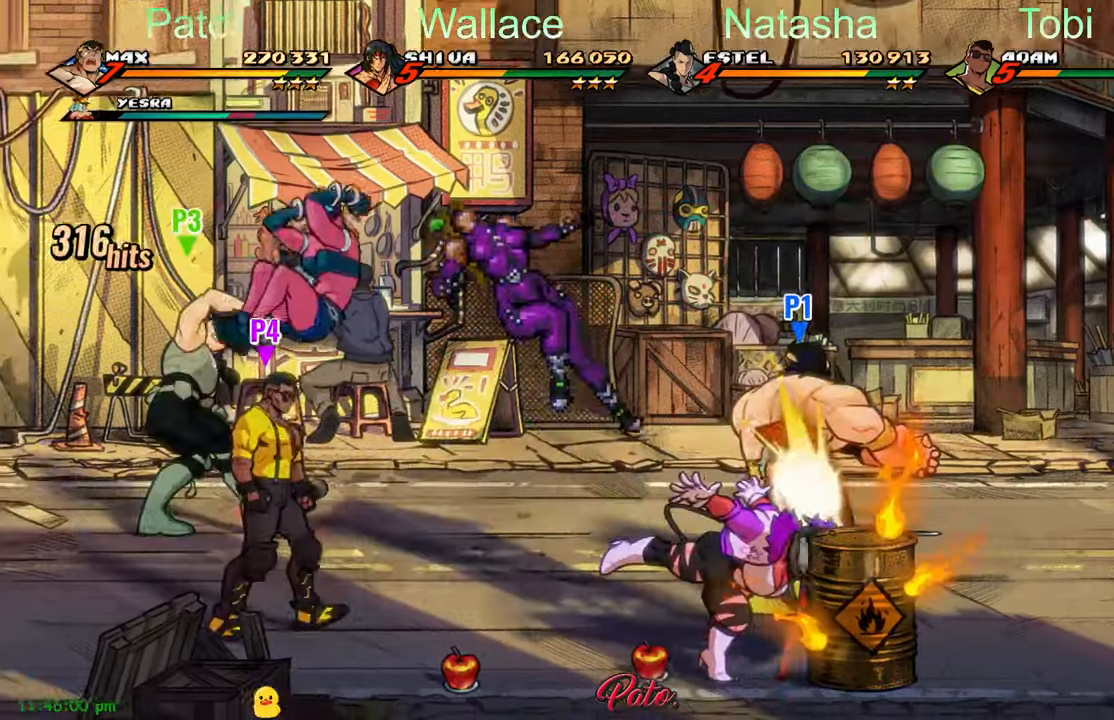
{"dt_ms": 500, "buttons": ["DPAD_UP", "DPAD_LEFT"], "left_stick": "center", "events": [[33, "Y", "down"], [83, "DPAD_LEFT", "down"], [116, "Y", "up"], [133, "DPAD_DOWN", "up"], [233, "DPAD_UP", "down"]]}
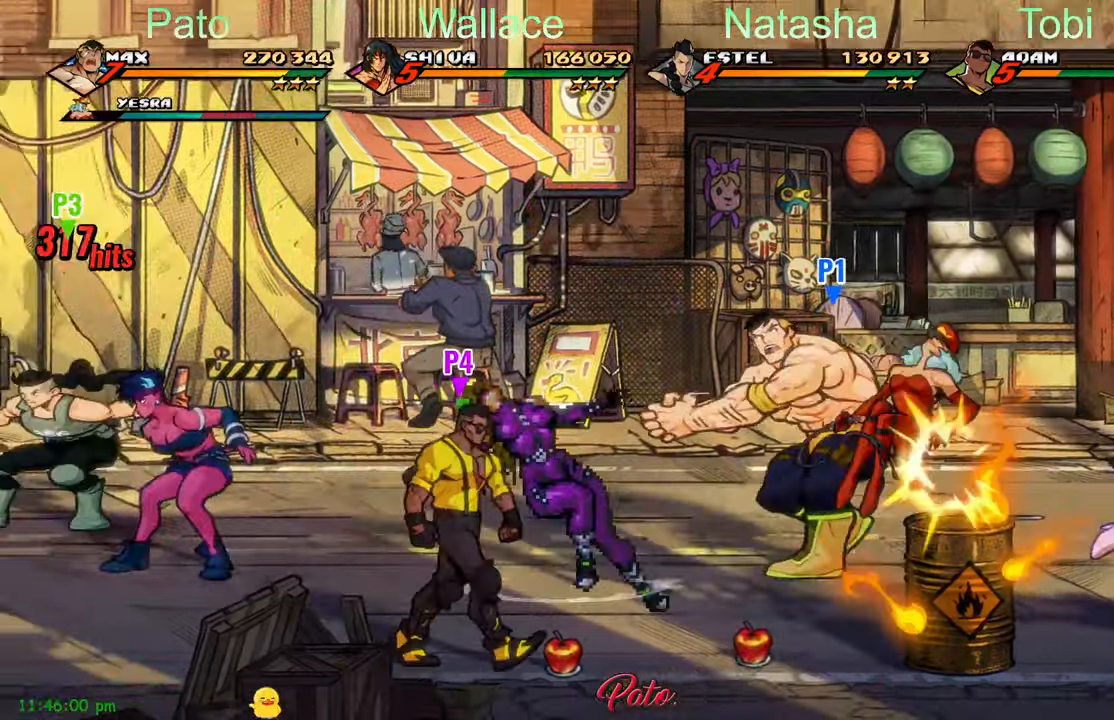
{"dt_ms": 500, "buttons": ["DPAD_UP", "DPAD_LEFT"], "left_stick": "center", "events": []}
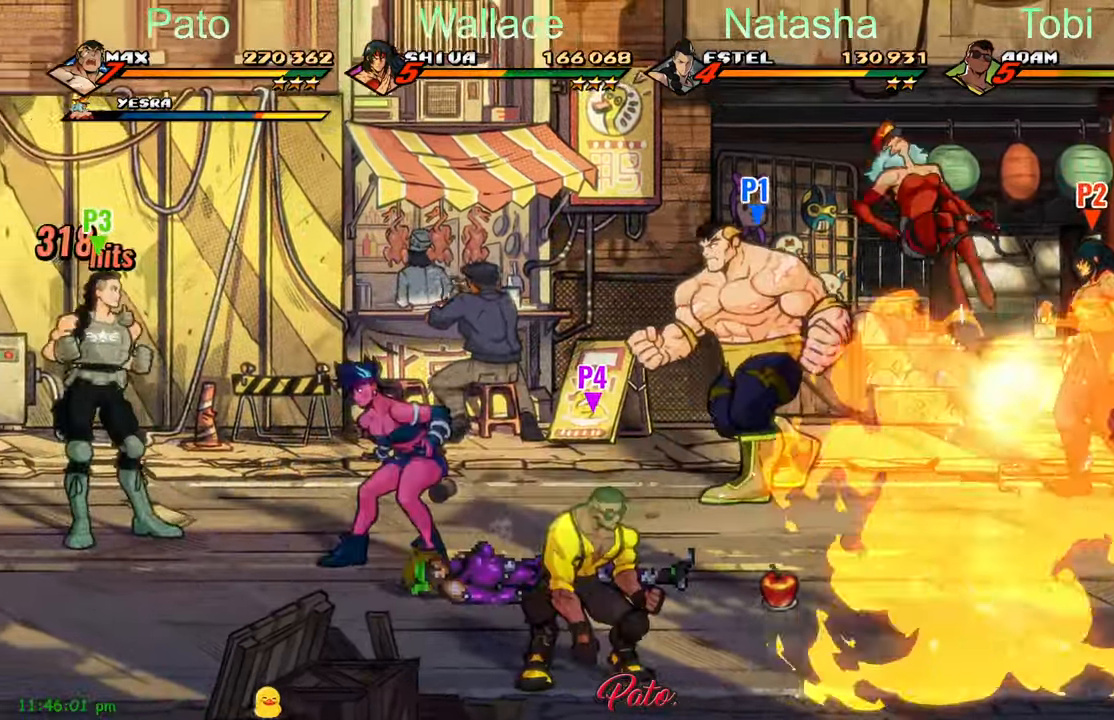
{"dt_ms": 500, "buttons": ["DPAD_DOWN"], "left_stick": "center", "events": [[50, "DPAD_UP", "up"], [166, "DPAD_DOWN", "down"], [366, "DPAD_LEFT", "up"]]}
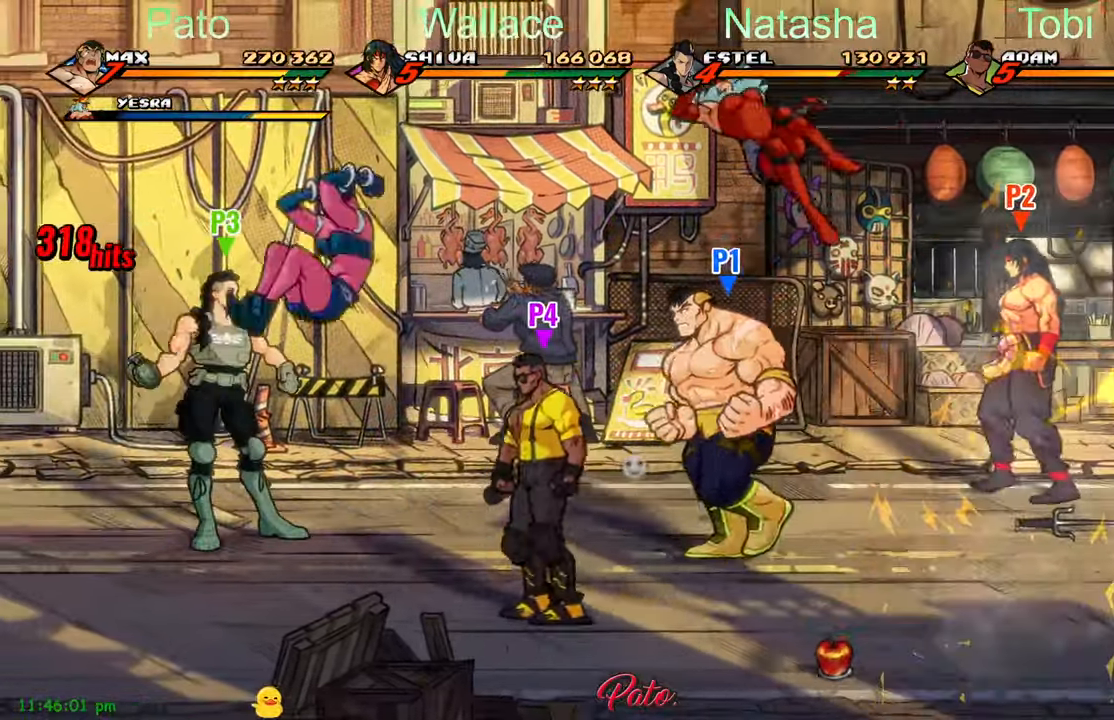
{"dt_ms": 500, "buttons": ["Y"], "left_stick": "center", "events": [[150, "Y", "down"], [216, "Y", "up"], [266, "DPAD_DOWN", "up"], [283, "Y", "down"], [366, "Y", "up"], [450, "Y", "down"]]}
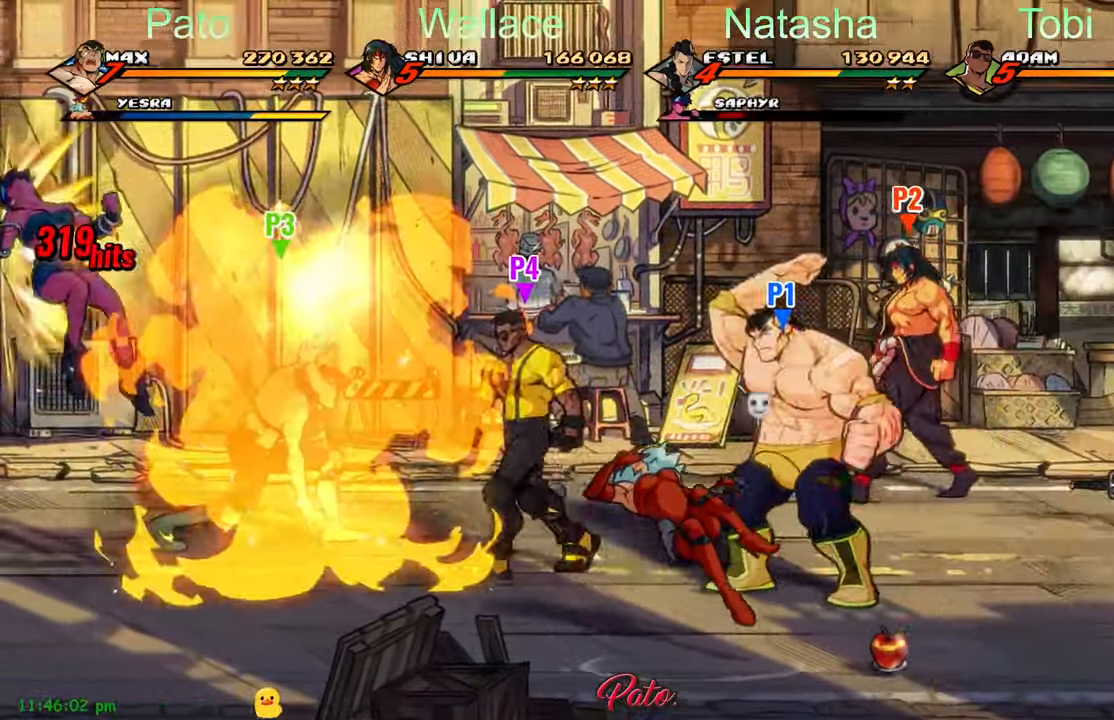
{"dt_ms": 500, "buttons": ["DPAD_LEFT"], "left_stick": "center", "events": [[16, "Y", "up"], [83, "DPAD_DOWN", "down"], [183, "L1", "down"], [350, "L1", "up"], [383, "DPAD_DOWN", "up"], [433, "DPAD_LEFT", "down"]]}
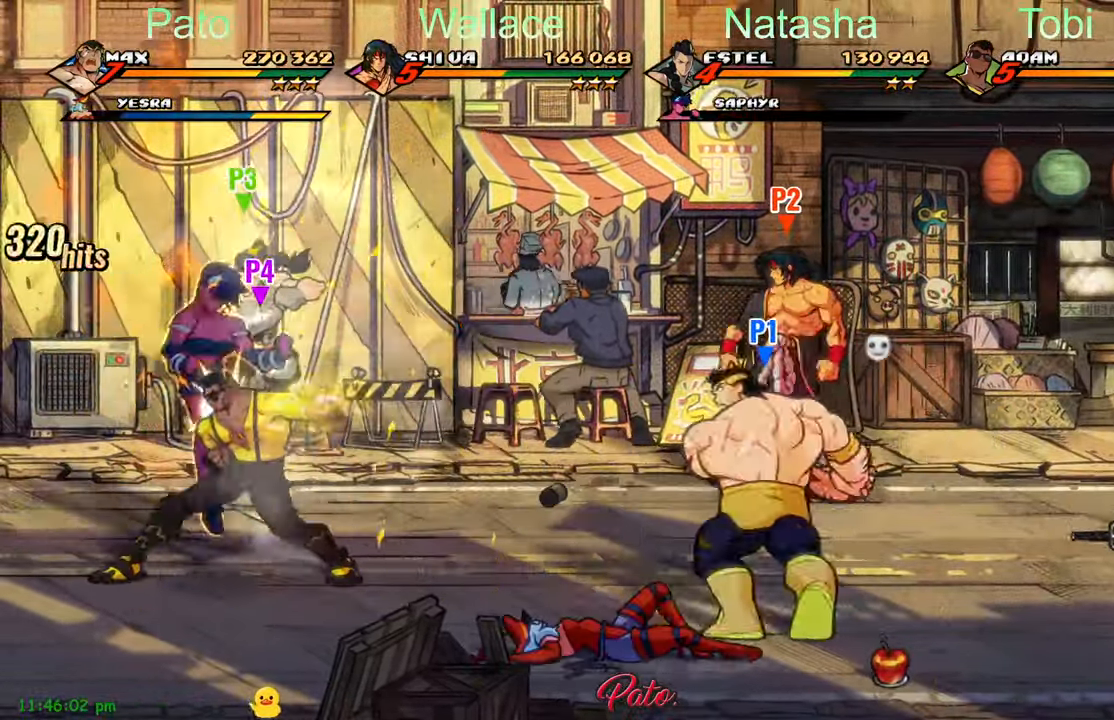
{"dt_ms": 500, "buttons": ["DPAD_LEFT"], "left_stick": "center", "events": []}
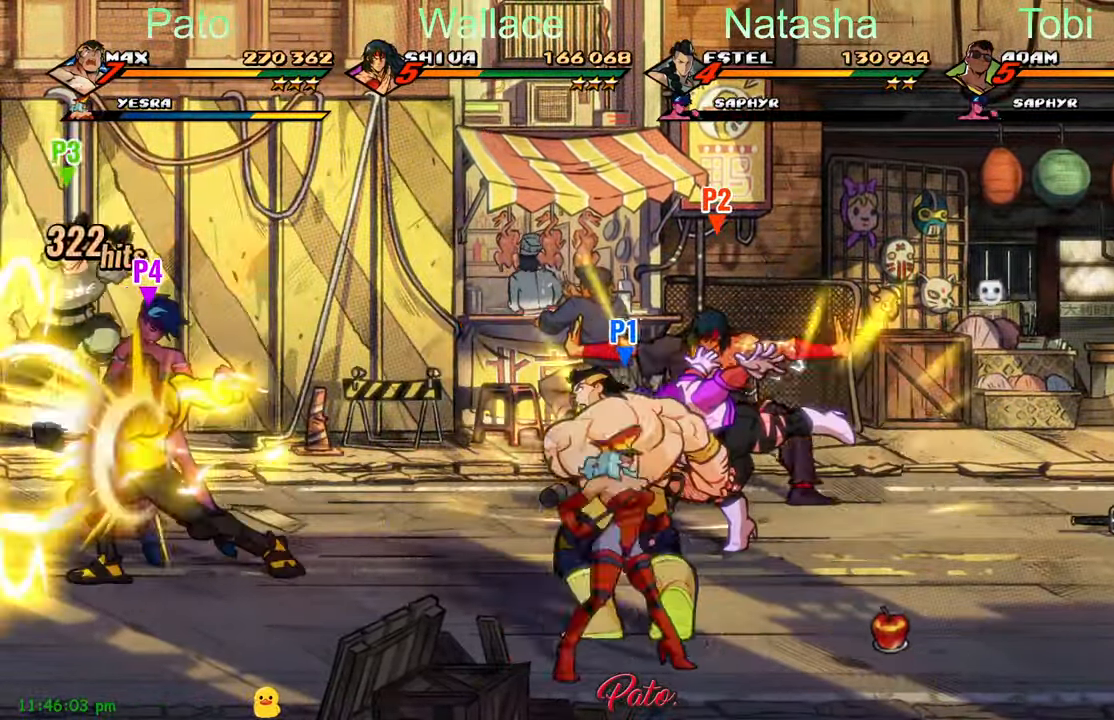
{"dt_ms": 500, "buttons": ["DPAD_RIGHT"], "left_stick": "center", "events": [[100, "Y", "down"], [116, "DPAD_LEFT", "up"], [150, "Y", "up"], [233, "Y", "down"], [316, "DPAD_RIGHT", "down"], [316, "Y", "up"], [400, "Y", "down"], [466, "Y", "up"]]}
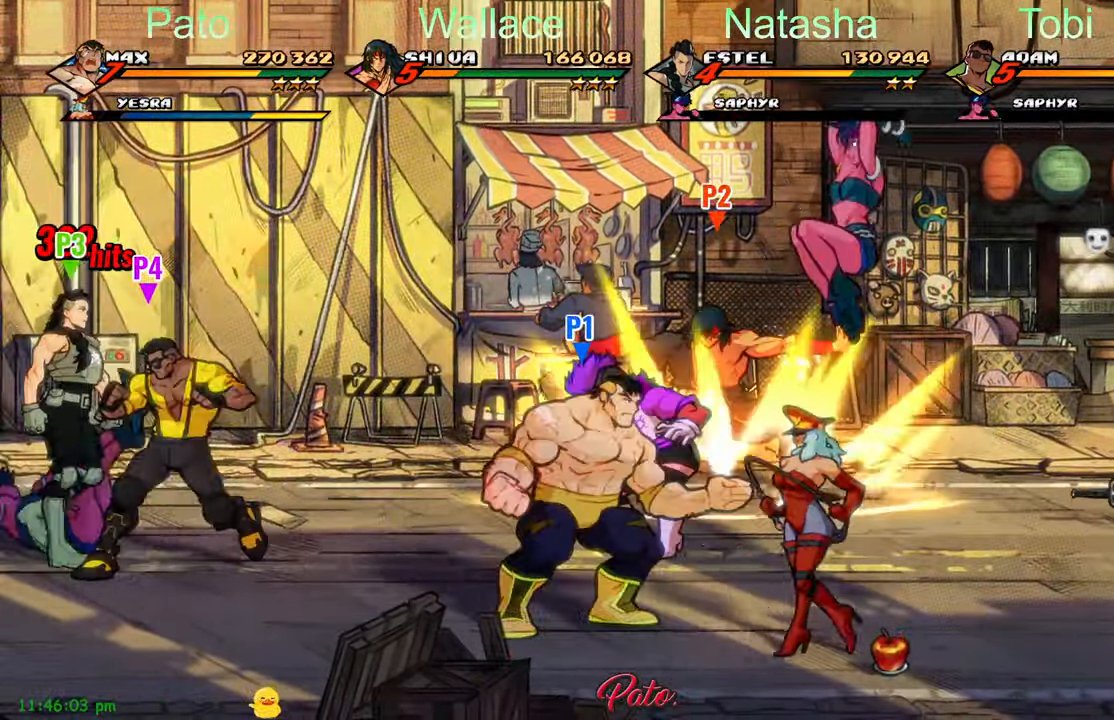
{"dt_ms": 500, "buttons": ["DPAD_UP"], "left_stick": "center", "events": [[300, "DPAD_RIGHT", "up"], [300, "DPAD_UP", "down"]]}
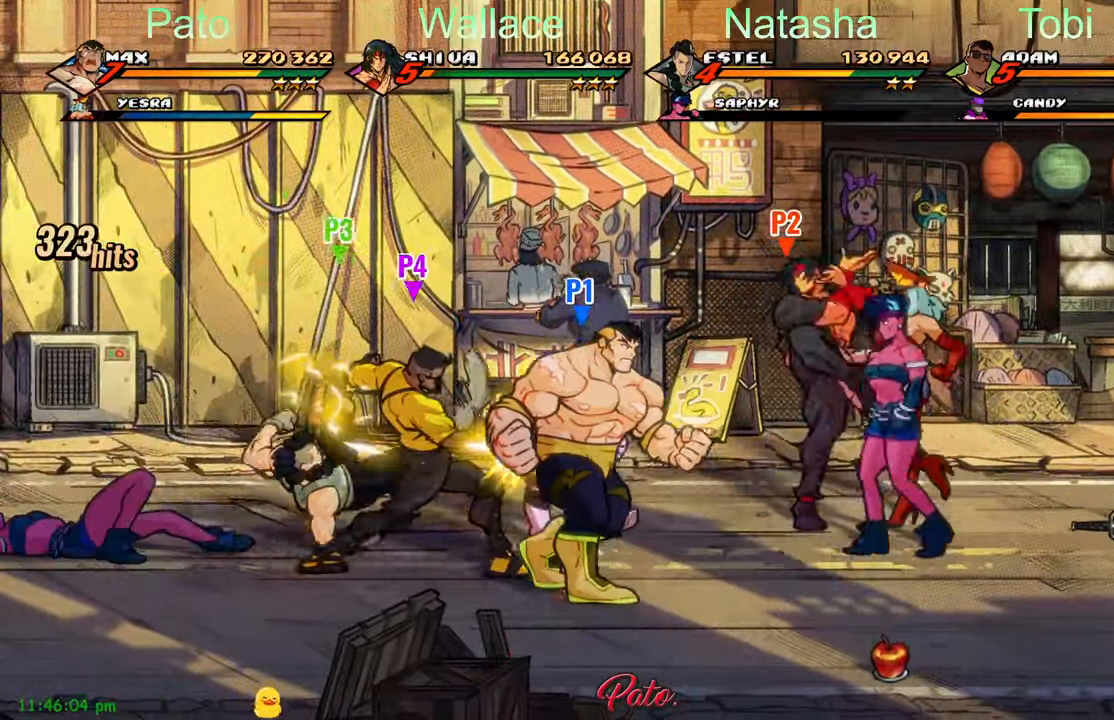
{"dt_ms": 500, "buttons": ["DPAD_RIGHT"], "left_stick": "center", "events": [[166, "L1", "down"], [283, "L1", "up"], [333, "DPAD_RIGHT", "down"], [333, "DPAD_UP", "up"]]}
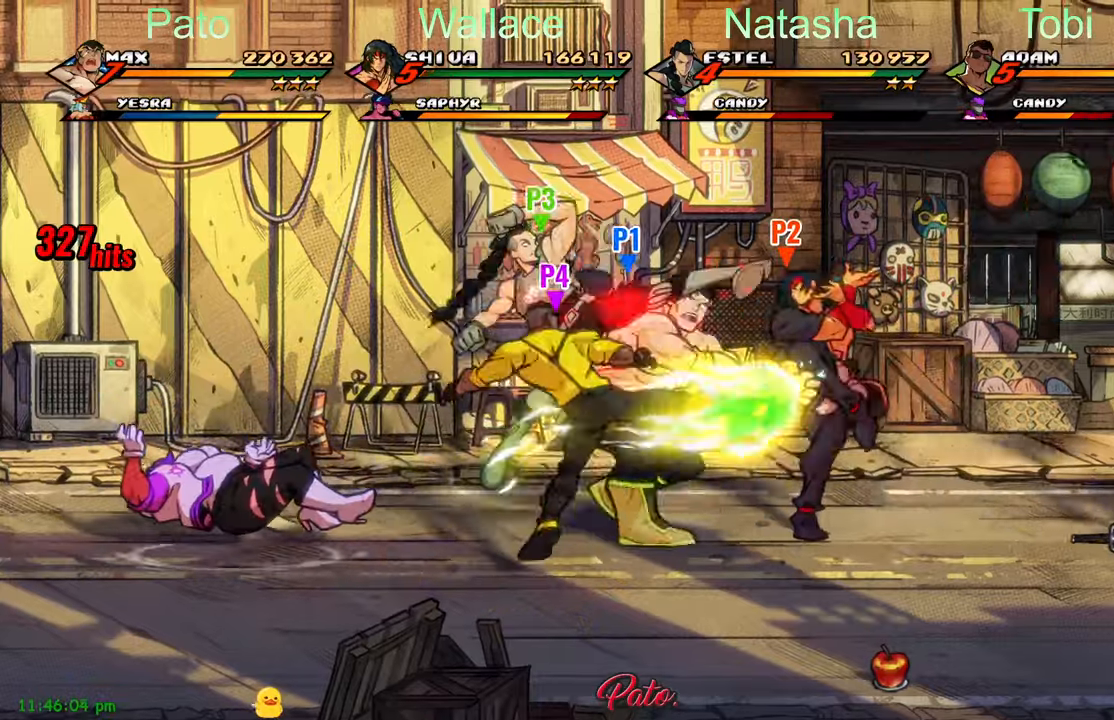
{"dt_ms": 500, "buttons": ["A", "DPAD_RIGHT"], "left_stick": "center", "events": [[333, "A", "down"]]}
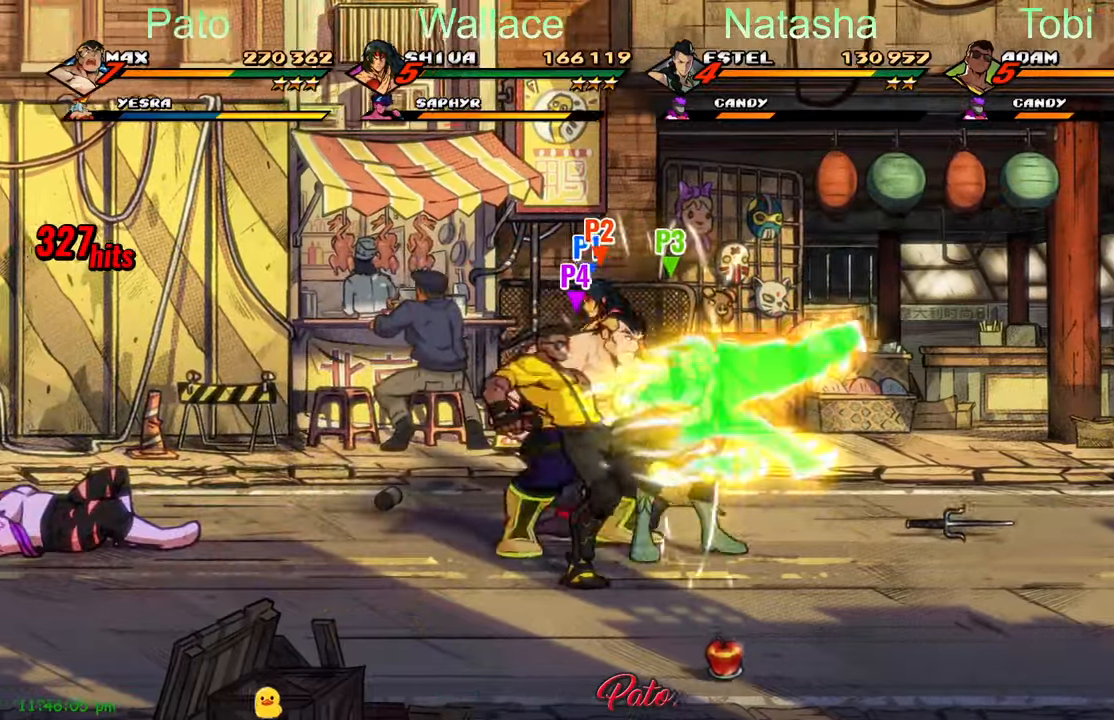
{"dt_ms": 500, "buttons": ["DPAD_RIGHT"], "left_stick": "center", "events": [[133, "A", "up"], [300, "L1", "down"], [417, "L1", "up"]]}
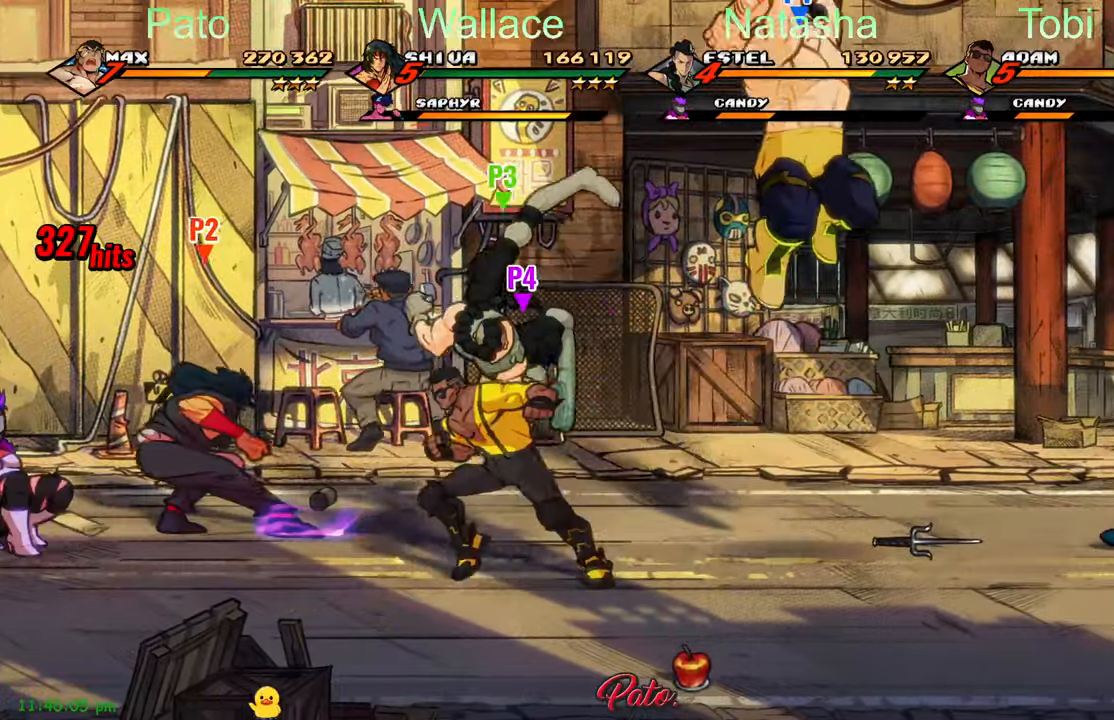
{"dt_ms": 500, "buttons": ["Y", "DPAD_RIGHT"], "left_stick": "center", "events": [[200, "Y", "down"]]}
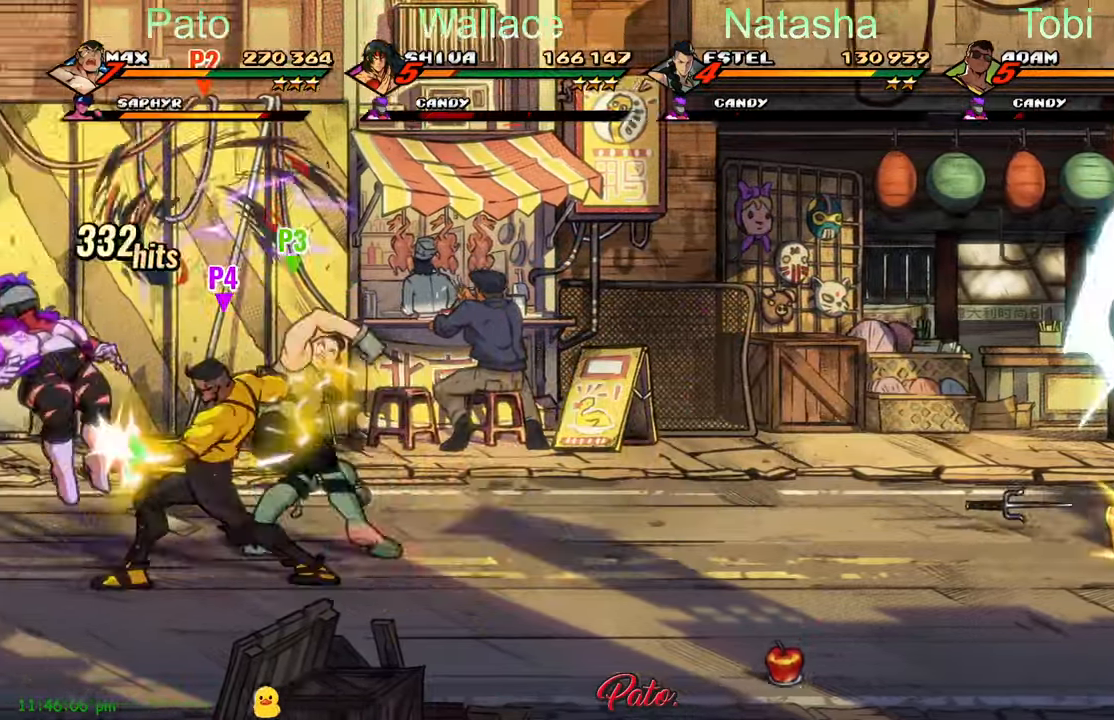
{"dt_ms": 500, "buttons": ["DPAD_RIGHT"], "left_stick": "center", "events": [[500, "Y", "up"]]}
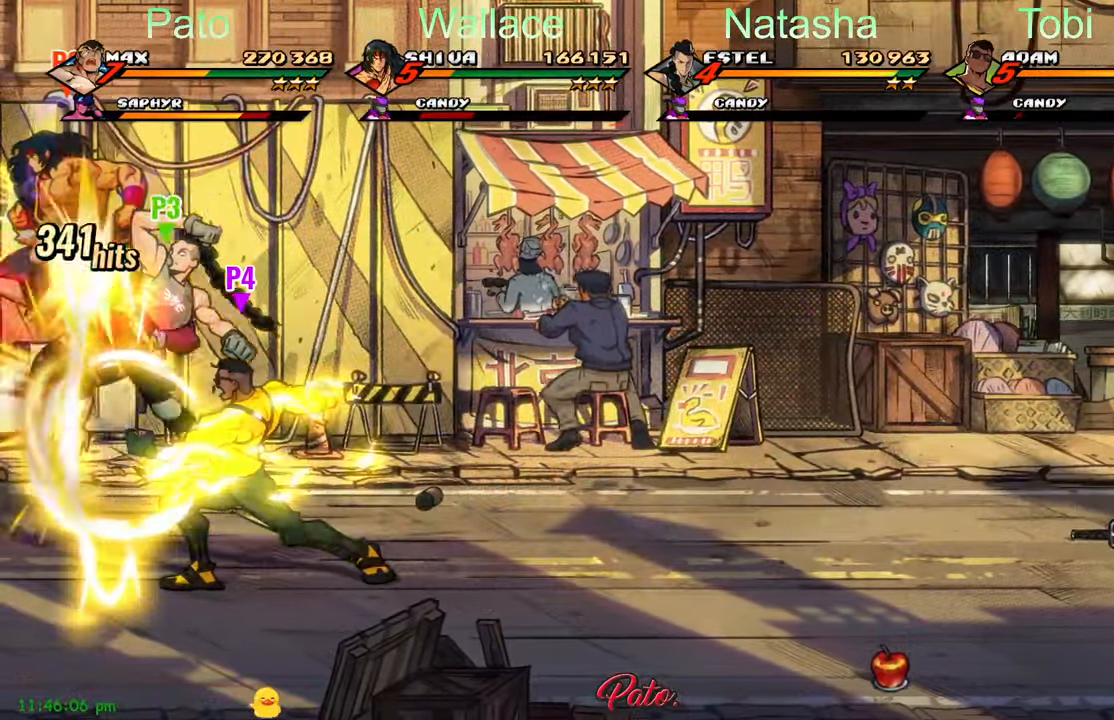
{"dt_ms": 500, "buttons": ["DPAD_RIGHT"], "left_stick": "center", "events": [[100, "DPAD_RIGHT", "up"], [133, "Y", "down"], [200, "Y", "up"], [383, "L1", "down"], [483, "L1", "up"], [500, "DPAD_RIGHT", "down"]]}
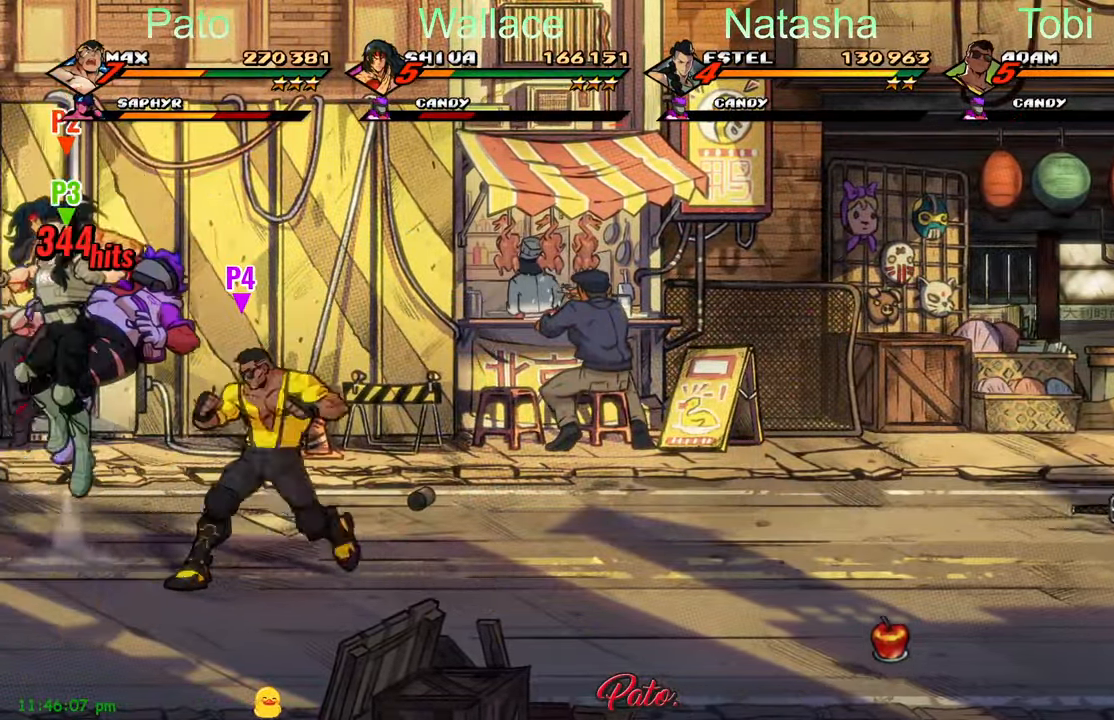
{"dt_ms": 500, "buttons": ["Y", "DPAD_RIGHT"], "left_stick": "center", "events": [[217, "Y", "down"], [317, "Y", "up"], [433, "Y", "down"]]}
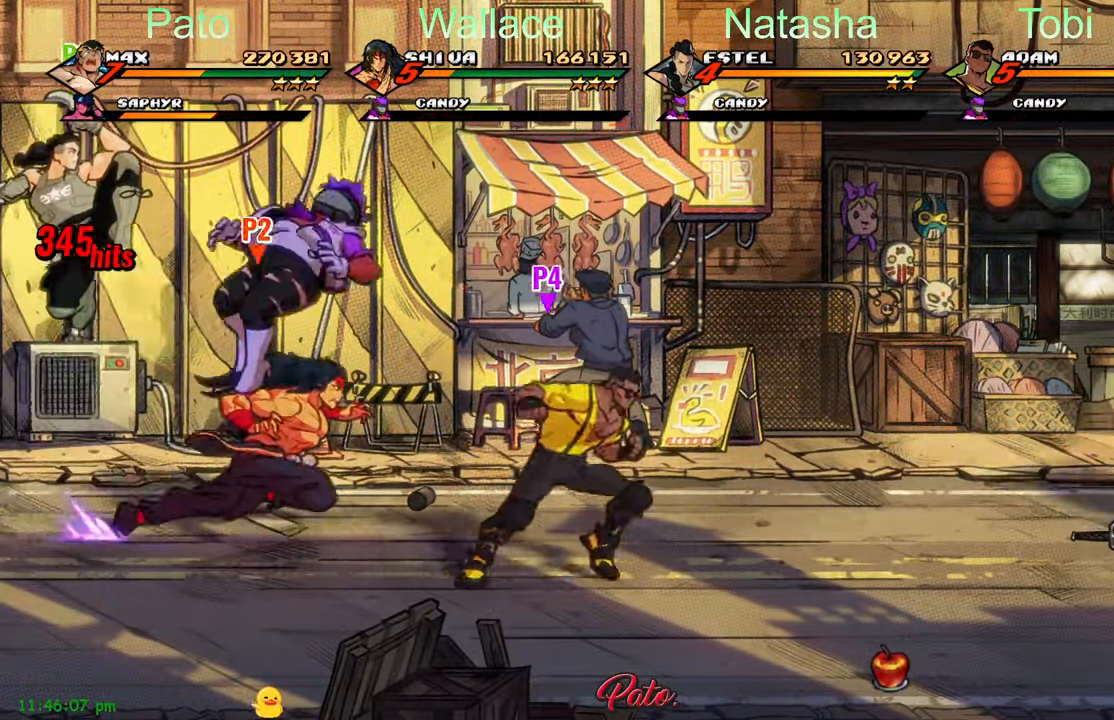
{"dt_ms": 500, "buttons": ["L1"], "left_stick": "center", "events": [[33, "Y", "up"], [67, "Y", "down"], [150, "Y", "up"], [250, "Y", "down"], [300, "Y", "up"], [317, "DPAD_RIGHT", "up"], [417, "L1", "down"]]}
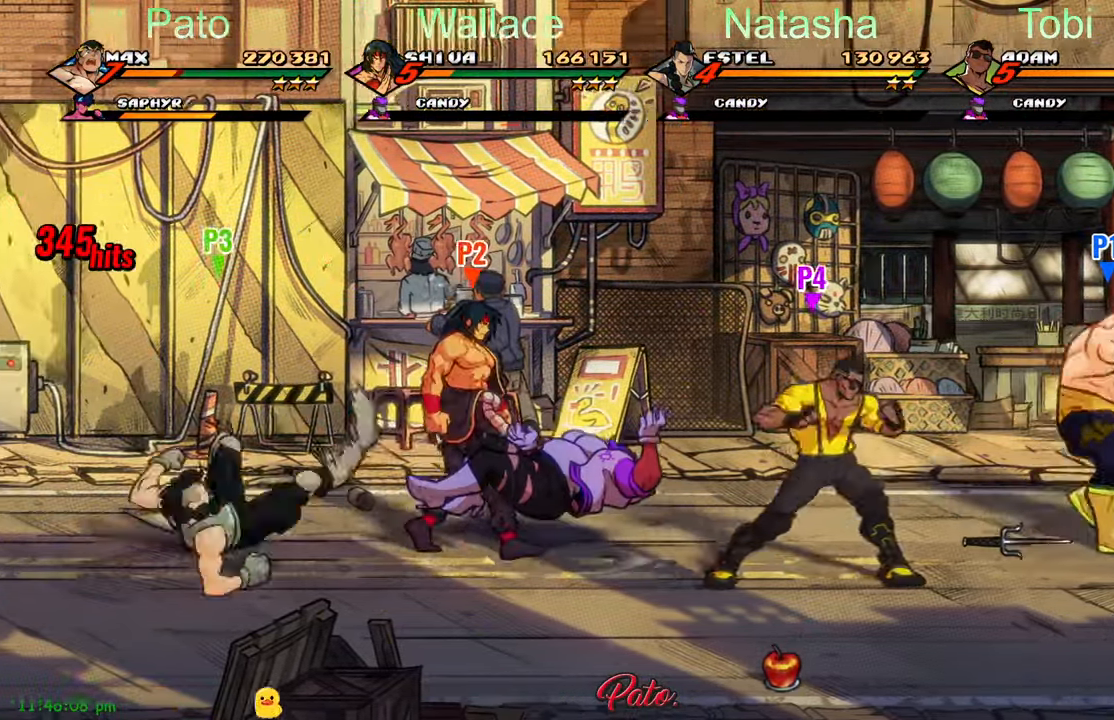
{"dt_ms": 500, "buttons": ["DPAD_RIGHT"], "left_stick": "center", "events": [[33, "L1", "up"], [67, "DPAD_RIGHT", "down"], [267, "Y", "down"], [317, "Y", "up"], [417, "Y", "down"], [500, "Y", "up"]]}
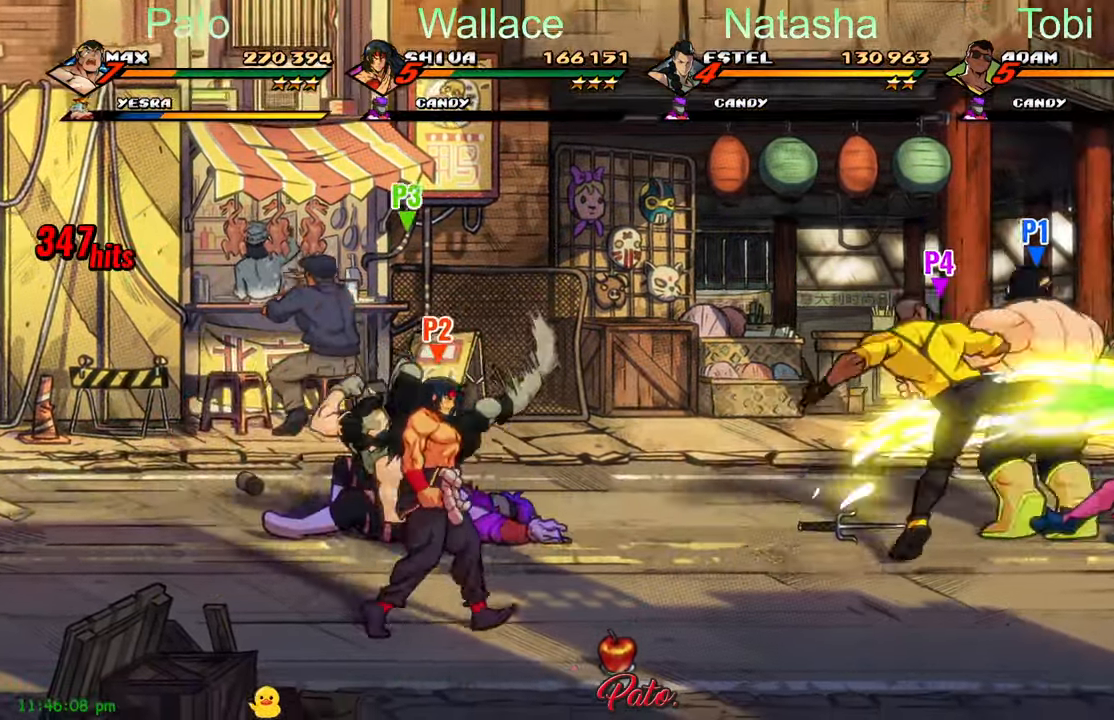
{"dt_ms": 500, "buttons": ["L1"], "left_stick": "center", "events": [[17, "DPAD_RIGHT", "up"], [83, "Y", "down"], [167, "Y", "up"], [267, "Y", "down"], [333, "Y", "up"], [350, "L1", "down"], [433, "L1", "up"], [483, "L1", "down"]]}
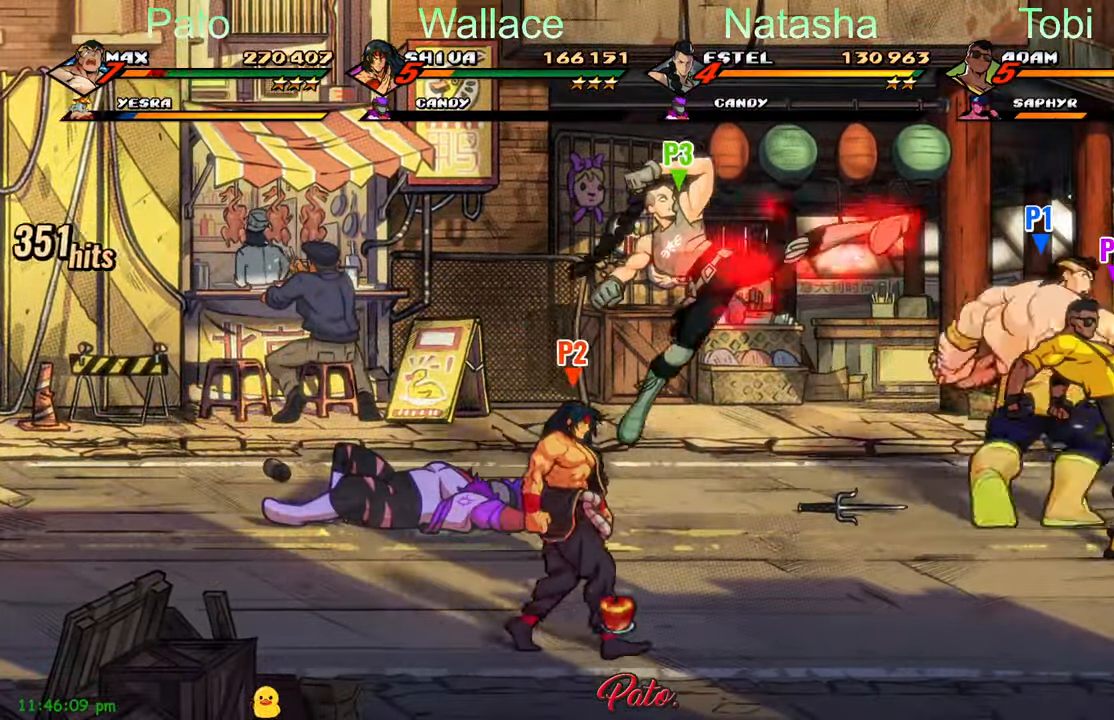
{"dt_ms": 500, "buttons": [], "left_stick": "center", "events": [[150, "L1", "up"], [200, "L1", "down"], [400, "L1", "up"]]}
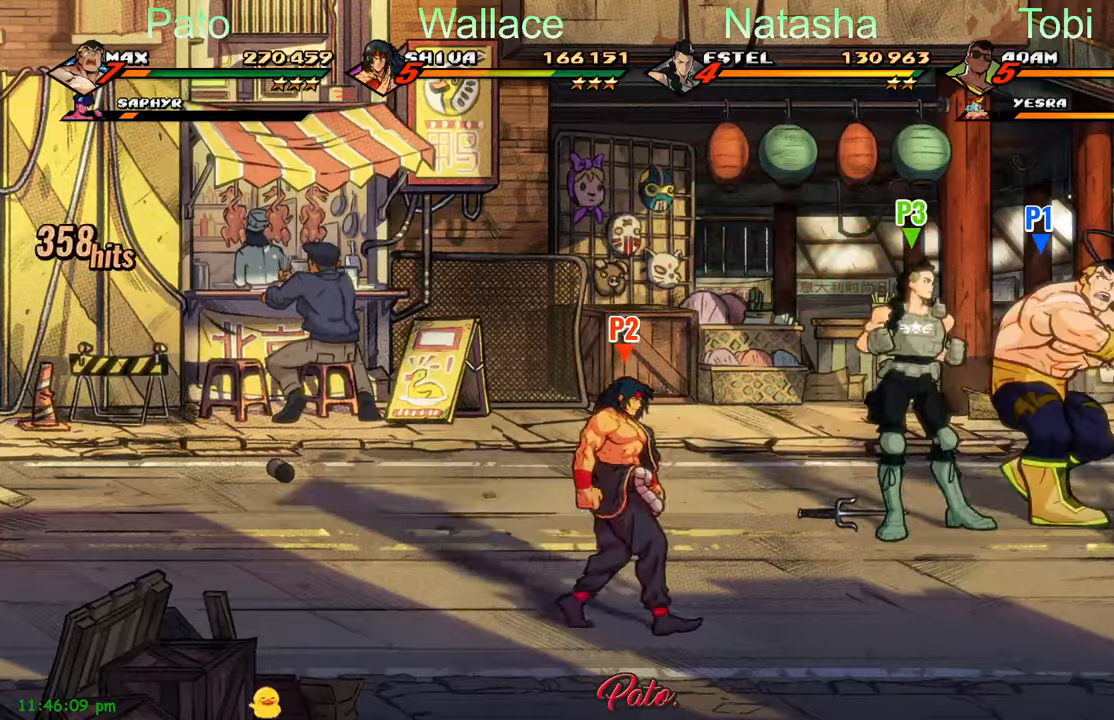
{"dt_ms": 500, "buttons": ["Y", "DPAD_RIGHT"], "left_stick": "center", "events": [[17, "Y", "down"], [84, "Y", "up"], [200, "Y", "down"], [217, "DPAD_RIGHT", "down"], [250, "Y", "up"], [350, "Y", "down"], [434, "Y", "up"], [467, "Y", "down"]]}
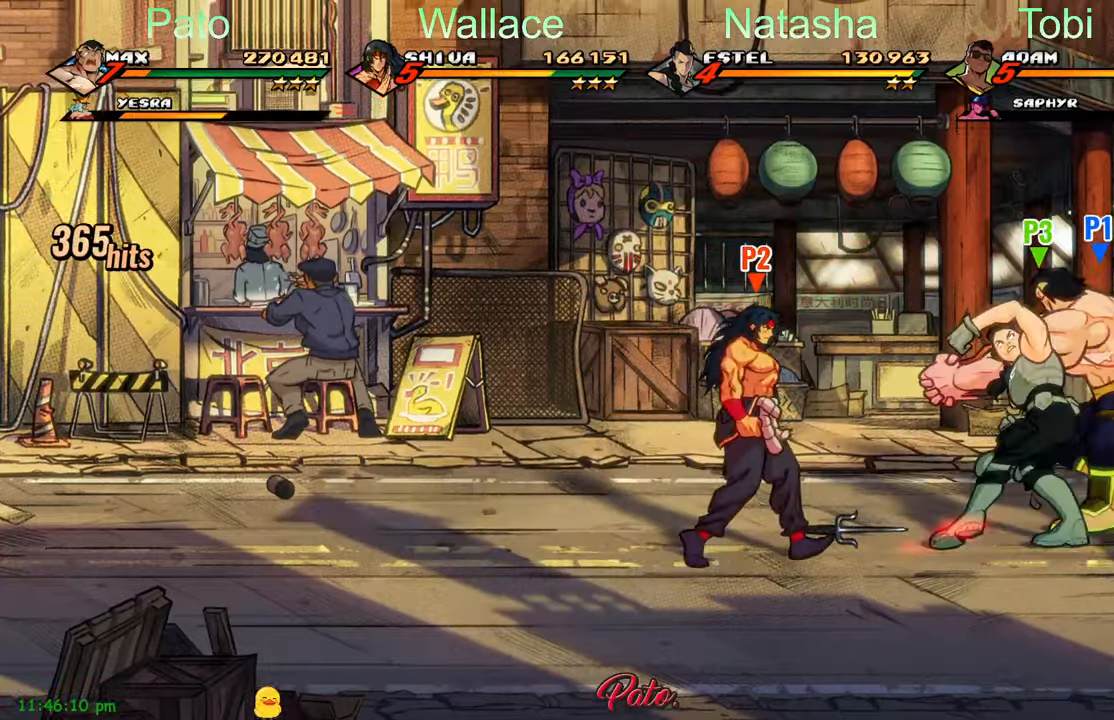
{"dt_ms": 500, "buttons": ["Y"], "left_stick": "center", "events": [[84, "Y", "up"], [134, "Y", "down"], [217, "Y", "up"], [300, "Y", "down"], [317, "DPAD_RIGHT", "up"], [350, "Y", "up"], [450, "Y", "down"]]}
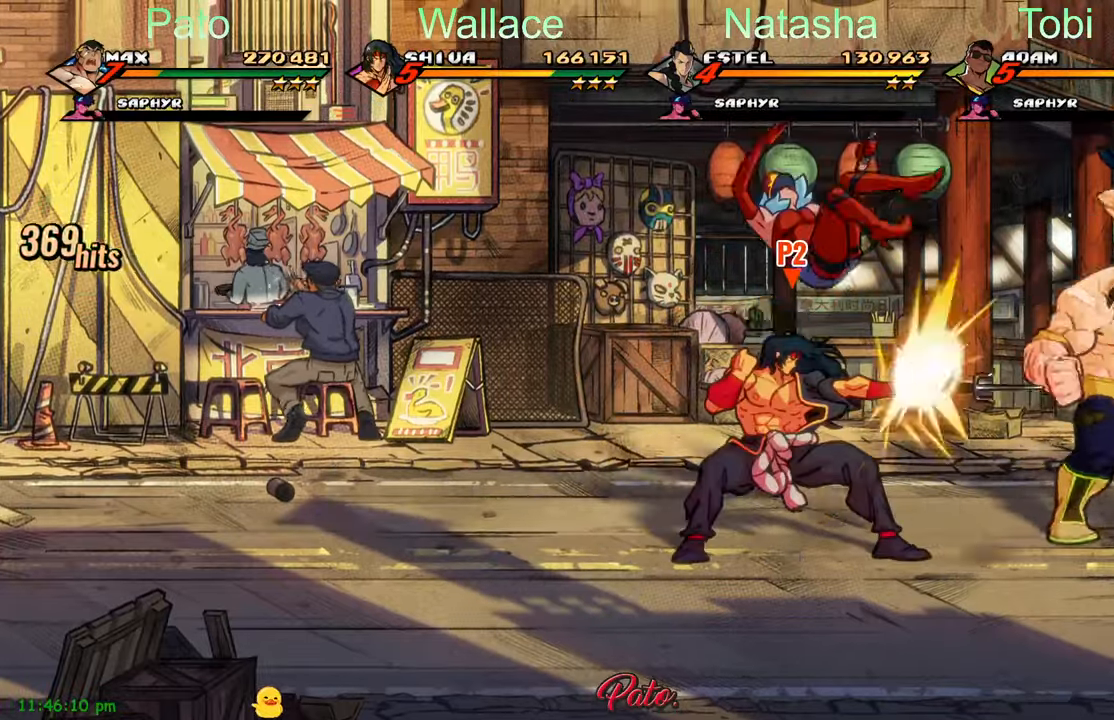
{"dt_ms": 500, "buttons": ["Y"], "left_stick": "center", "events": [[34, "Y", "up"], [134, "Y", "down"], [217, "Y", "up"], [317, "Y", "down"], [384, "Y", "up"], [484, "Y", "down"]]}
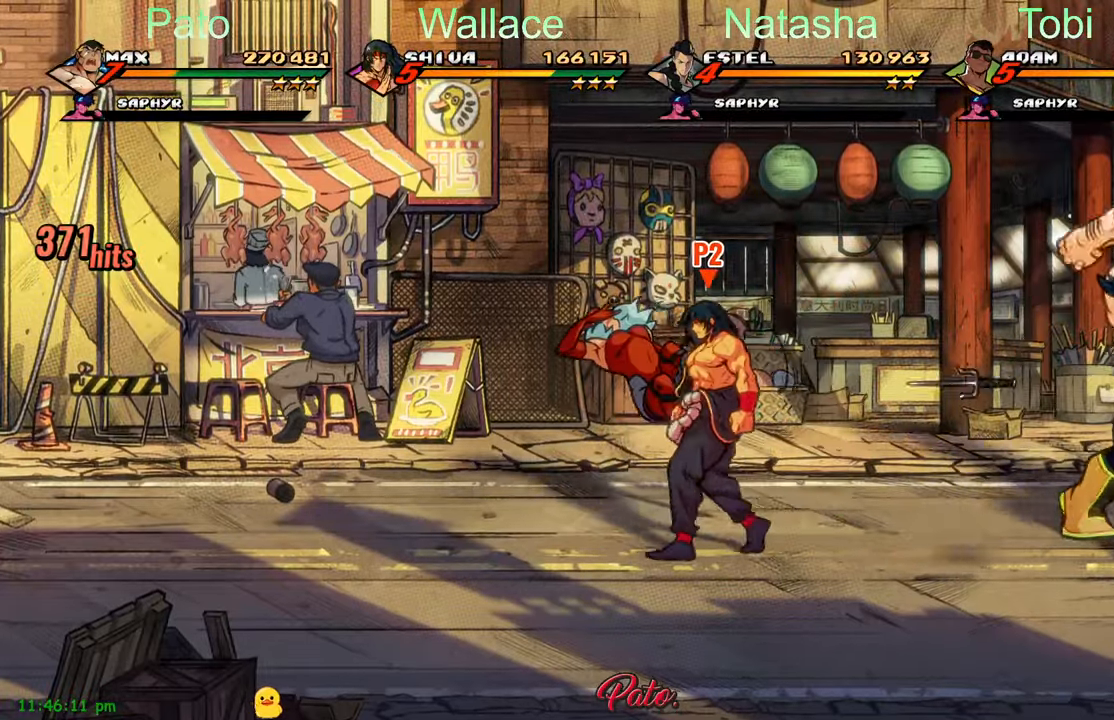
{"dt_ms": 500, "buttons": ["DPAD_LEFT"], "left_stick": "center", "events": [[67, "Y", "up"], [117, "Y", "down"], [217, "Y", "up"], [284, "DPAD_LEFT", "down"]]}